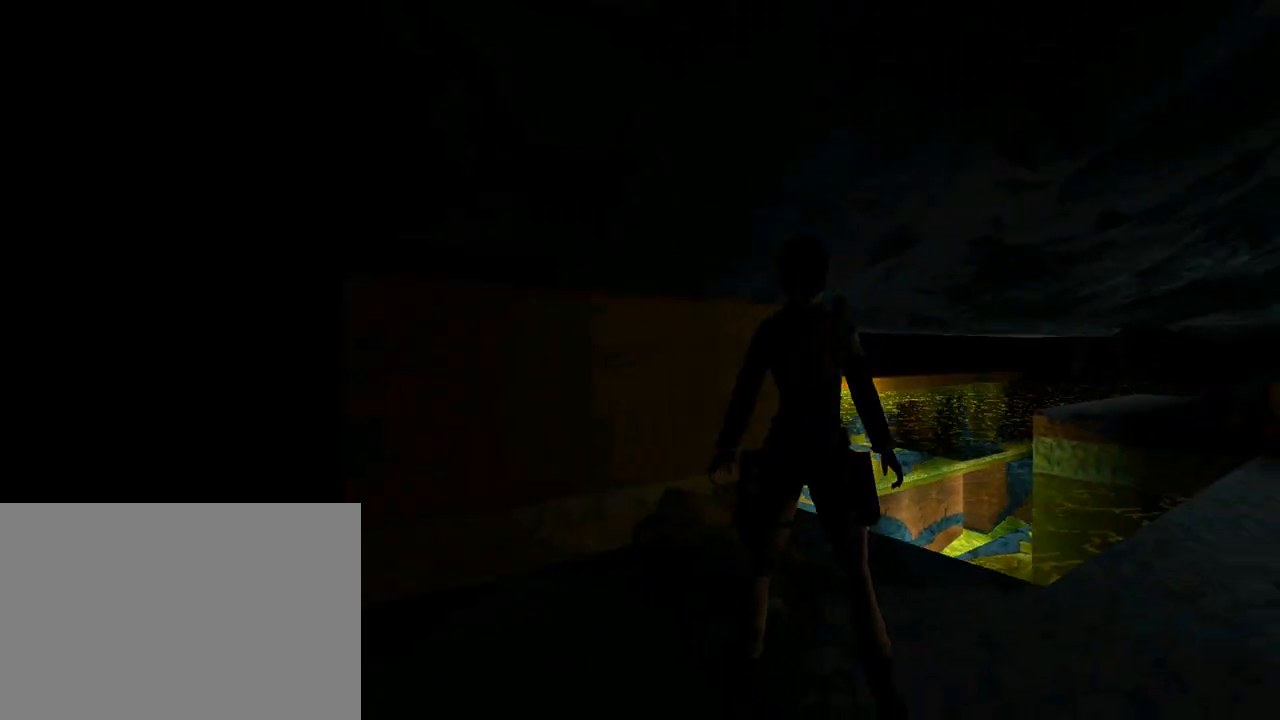
Gameplay with a controller (PlayStation layout); each line is a JSON object with the inputs held at the frame after it. "events" lists button and stick changes between this image and that frame as [ms after this image, input, new state], when the widget could be followed in between. Not read: L2 R2 right_stick.
{"buttons": ["CROSS", "DPAD_LEFT"], "left_stick": "center", "events": [[167, "DPAD_LEFT", "down"]]}
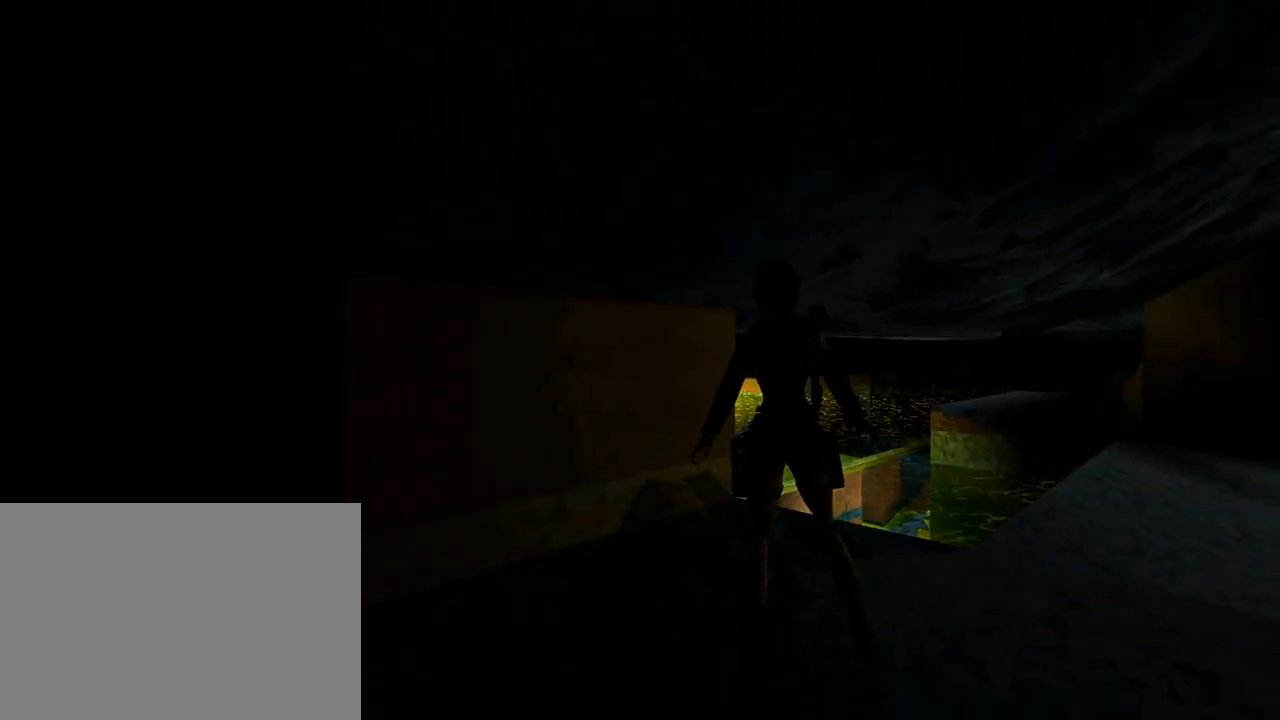
{"buttons": ["CROSS", "L1"], "left_stick": "center", "events": [[200, "DPAD_LEFT", "up"], [333, "L1", "down"]]}
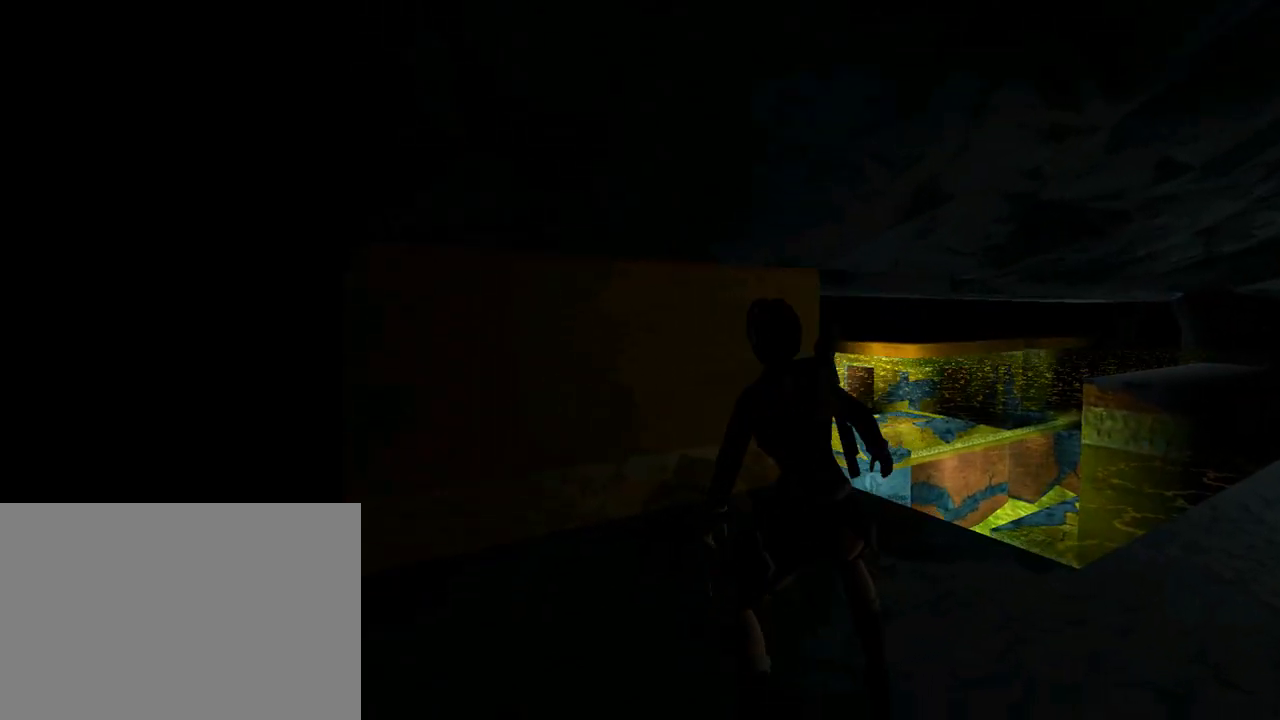
{"buttons": ["CROSS"], "left_stick": "center", "events": [[33, "DPAD_UP", "down"], [467, "DPAD_UP", "up"], [500, "L1", "up"]]}
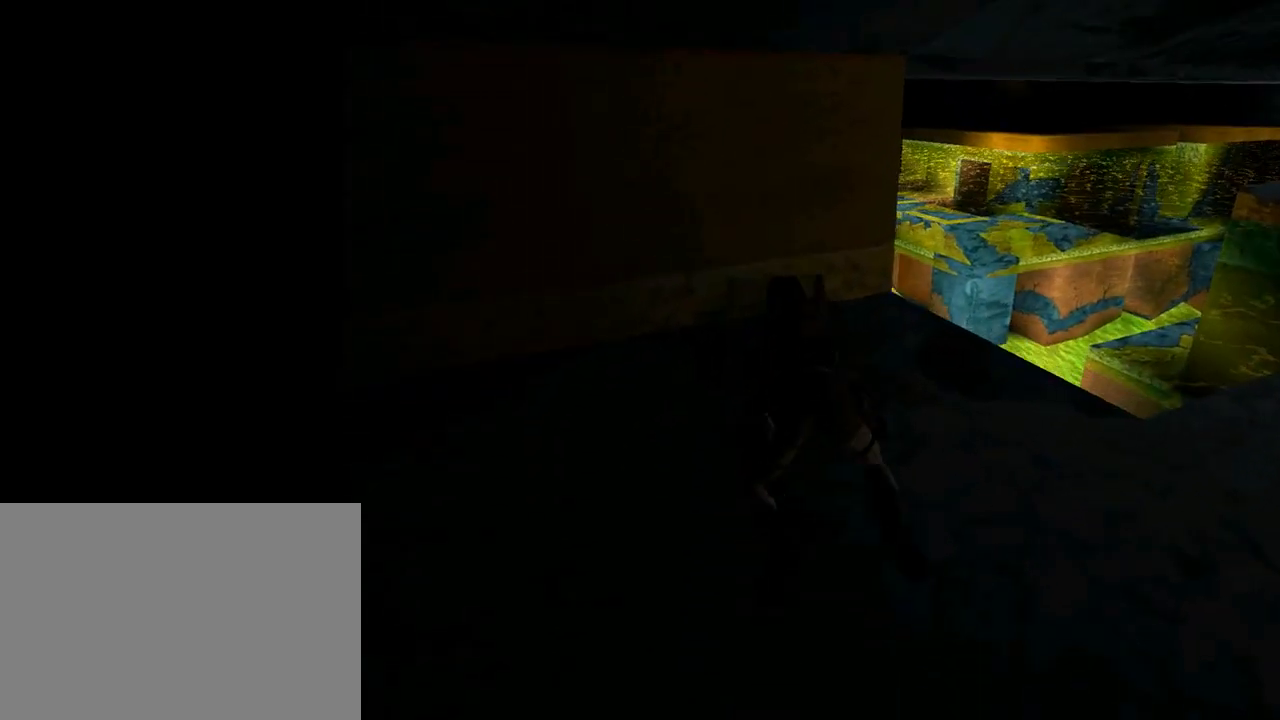
{"buttons": ["CROSS"], "left_stick": "center", "events": []}
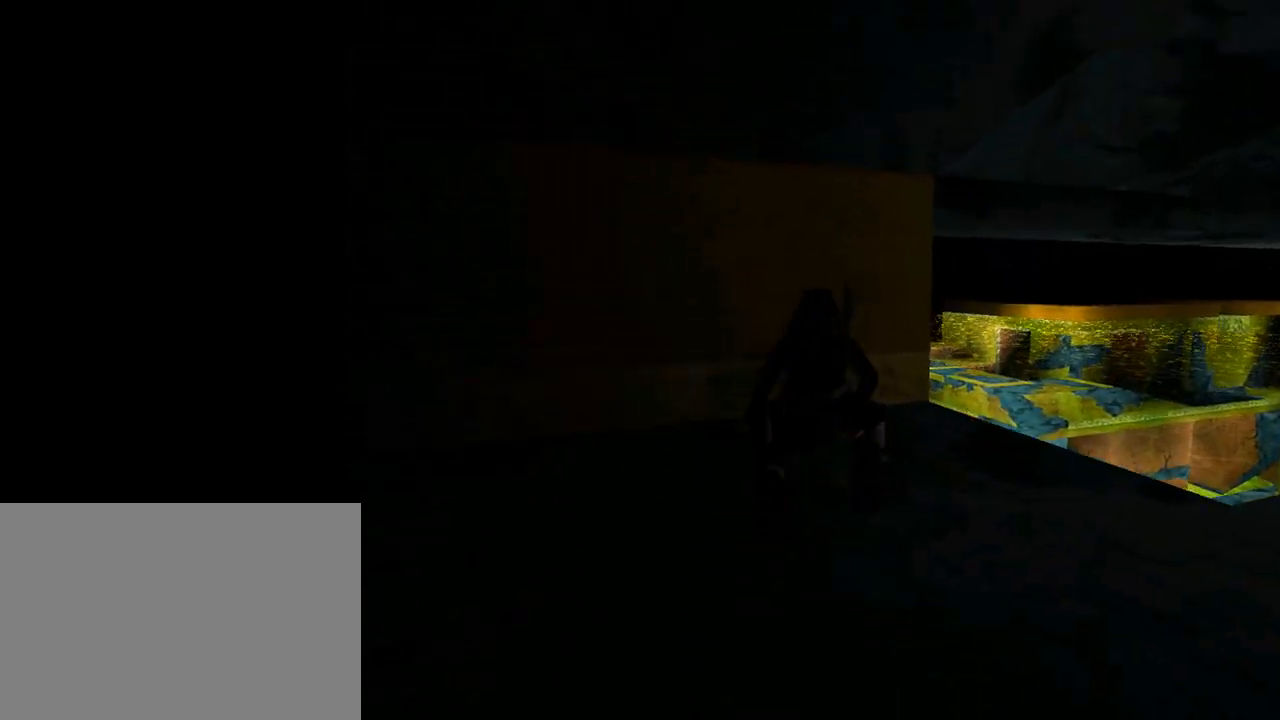
{"buttons": ["CROSS"], "left_stick": "center", "events": []}
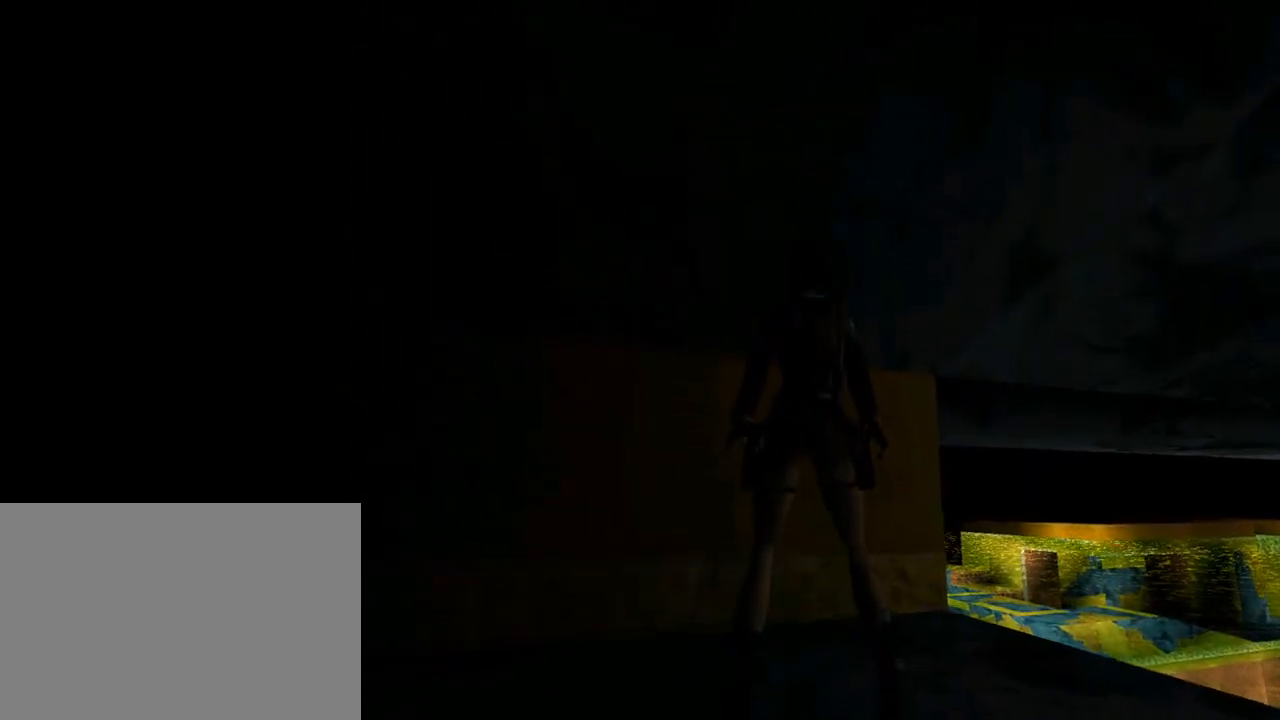
{"buttons": ["CROSS", "DPAD_RIGHT"], "left_stick": "center", "events": [[167, "DPAD_RIGHT", "down"]]}
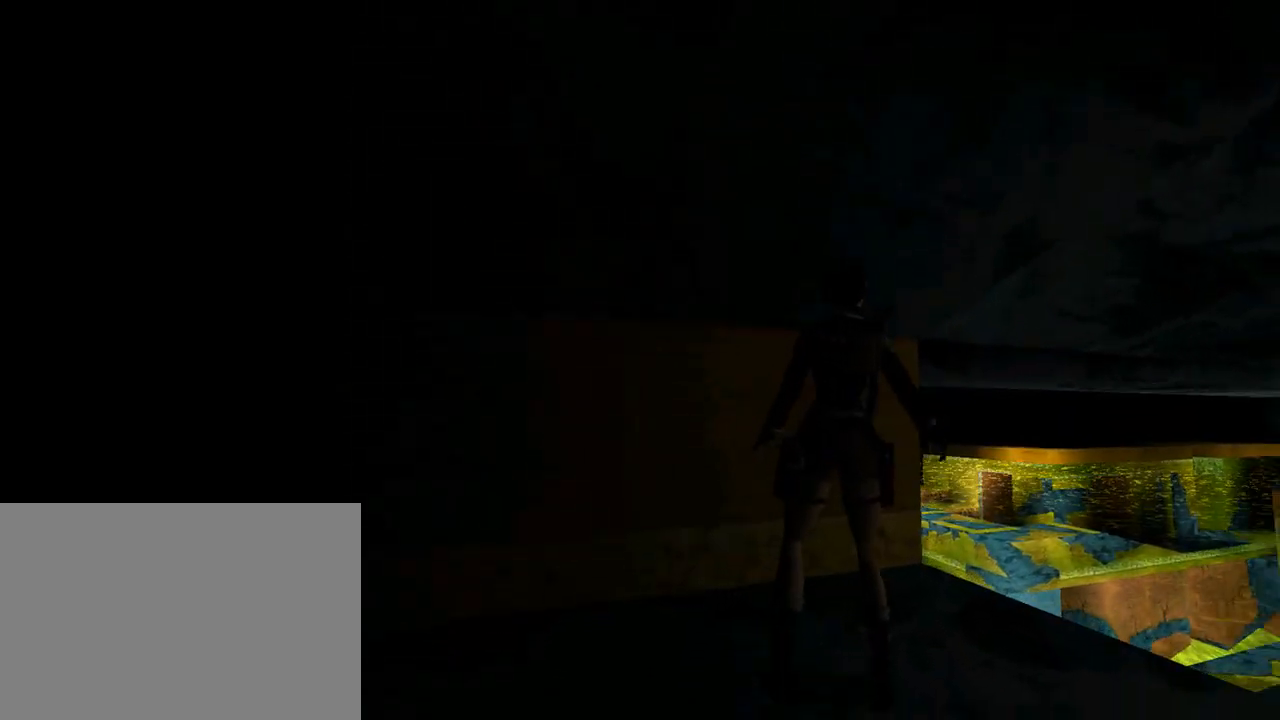
{"buttons": ["CROSS", "L1", "DPAD_UP"], "left_stick": "center", "events": [[100, "DPAD_RIGHT", "up"], [233, "L1", "down"], [300, "DPAD_UP", "down"]]}
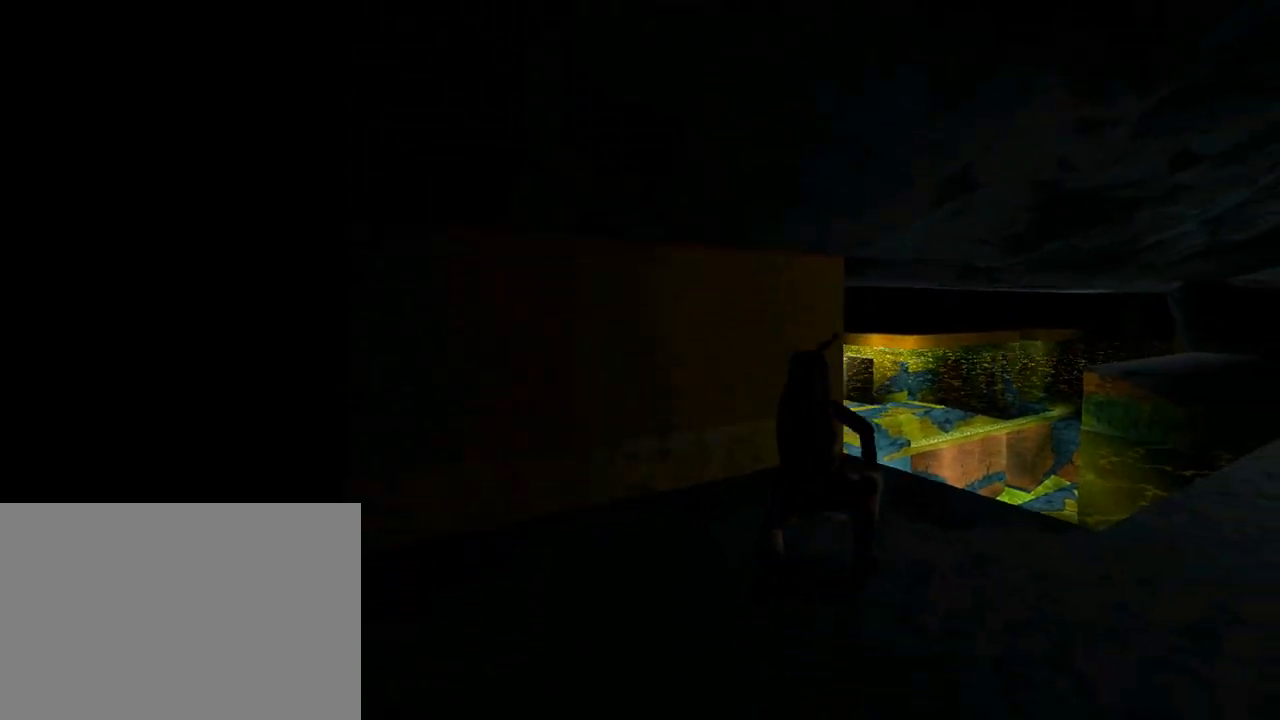
{"buttons": ["CROSS"], "left_stick": "center", "events": [[267, "DPAD_UP", "up"], [267, "L1", "up"]]}
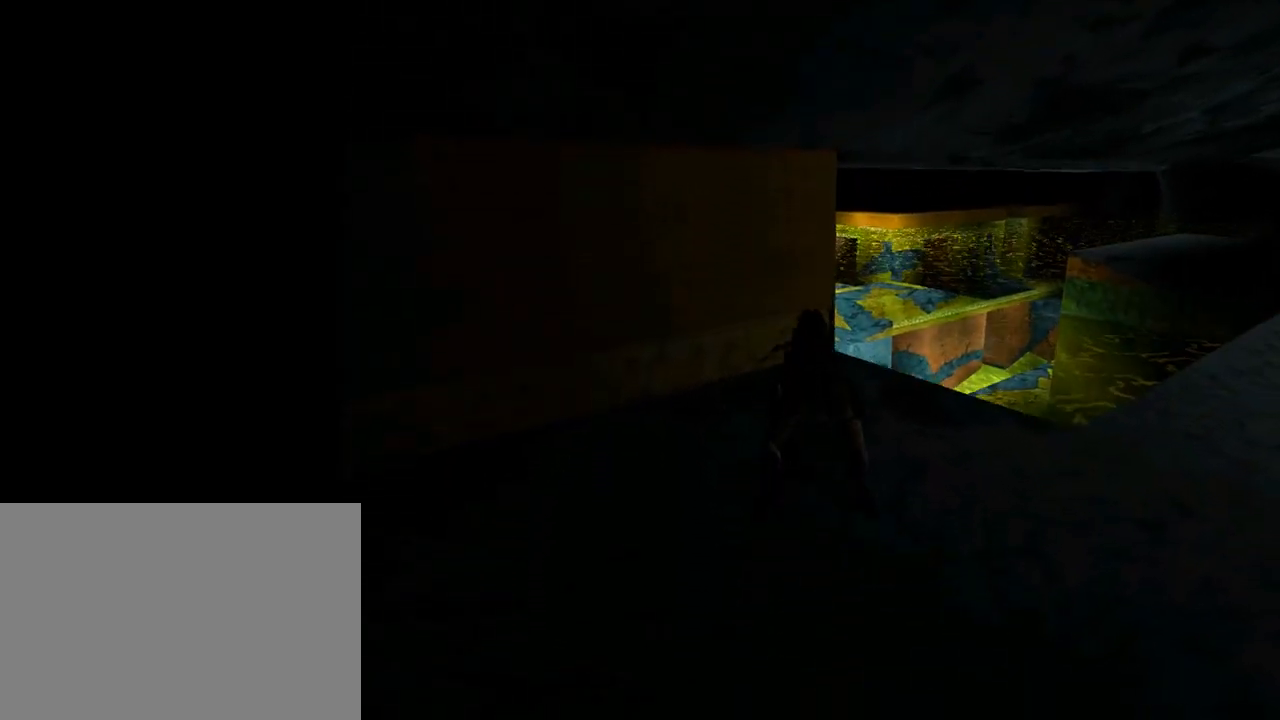
{"buttons": ["CROSS"], "left_stick": "center", "events": []}
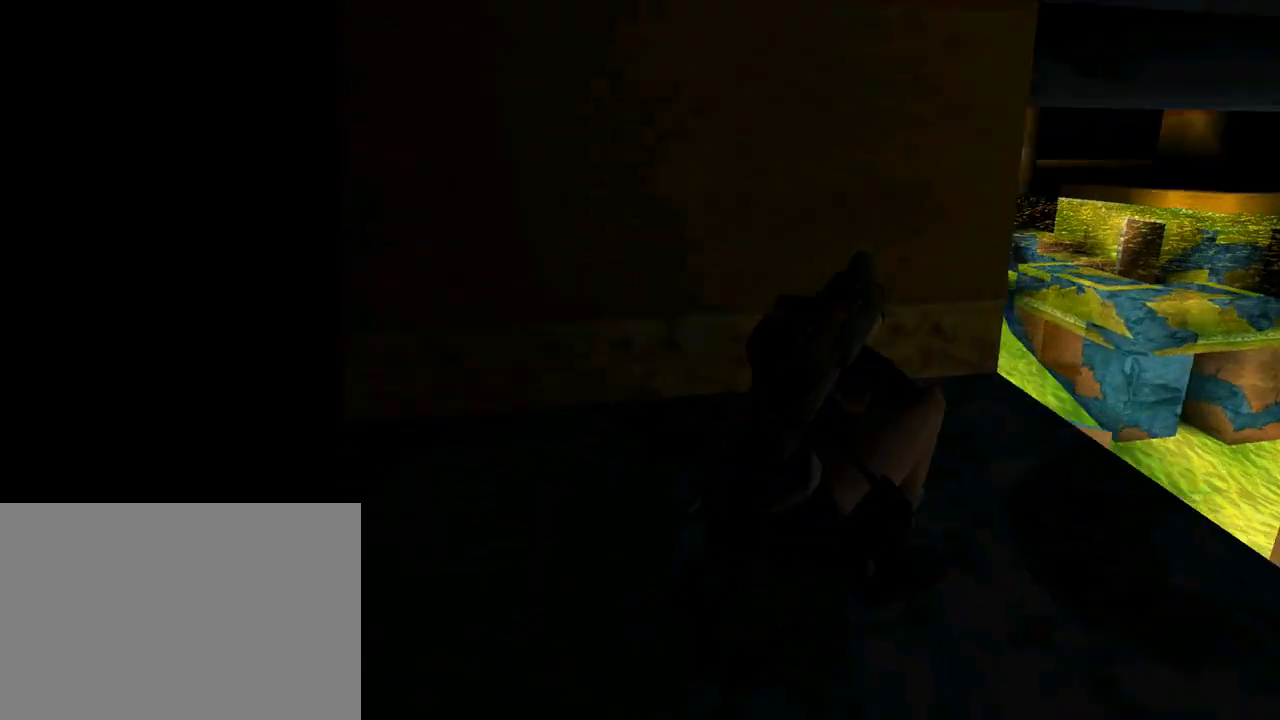
{"buttons": ["DPAD_UP", "DPAD_RIGHT"], "left_stick": "center", "events": [[267, "CROSS", "up"], [267, "DPAD_UP", "down"], [400, "DPAD_RIGHT", "down"]]}
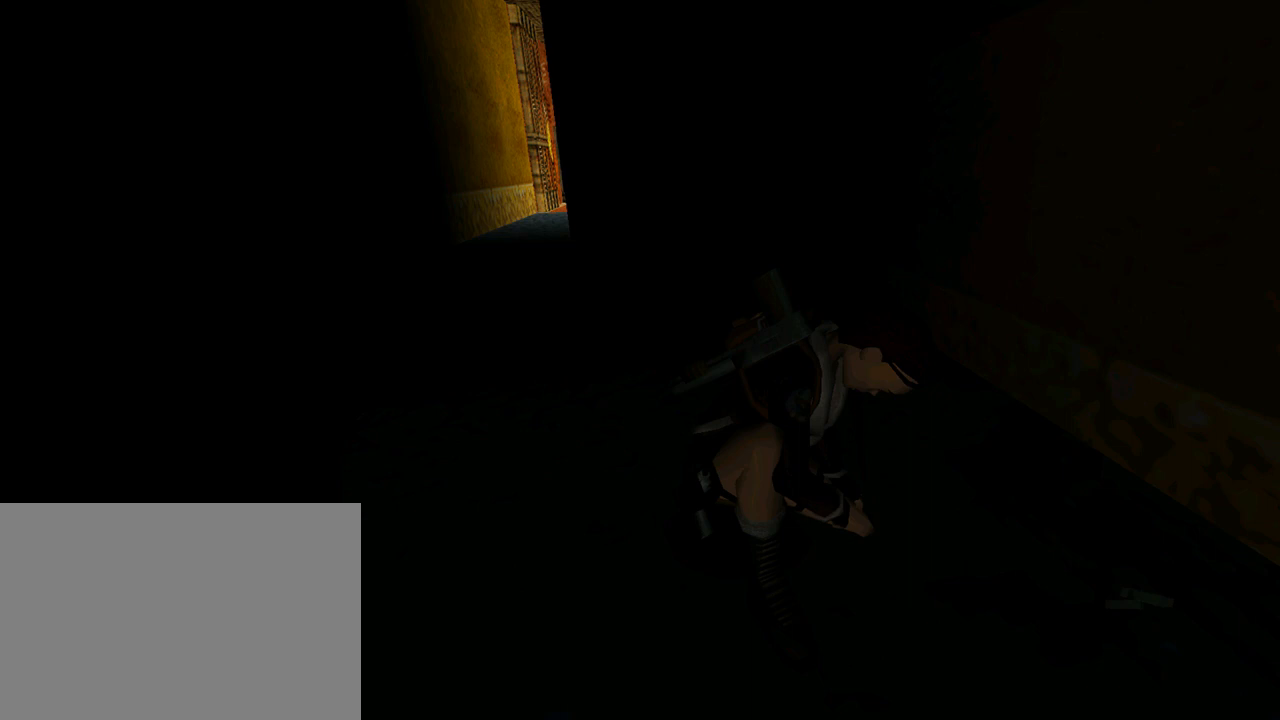
{"buttons": ["DPAD_UP", "DPAD_RIGHT"], "left_stick": "center", "events": []}
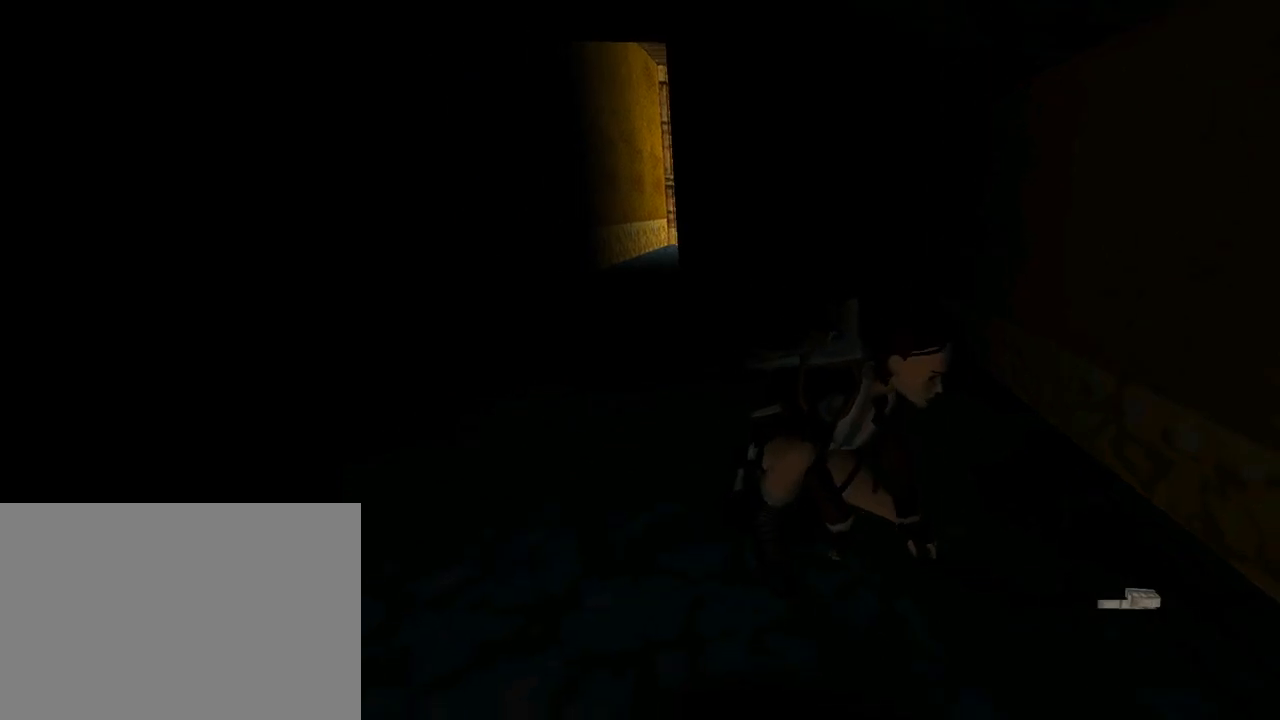
{"buttons": ["DPAD_UP", "DPAD_RIGHT"], "left_stick": "center", "events": []}
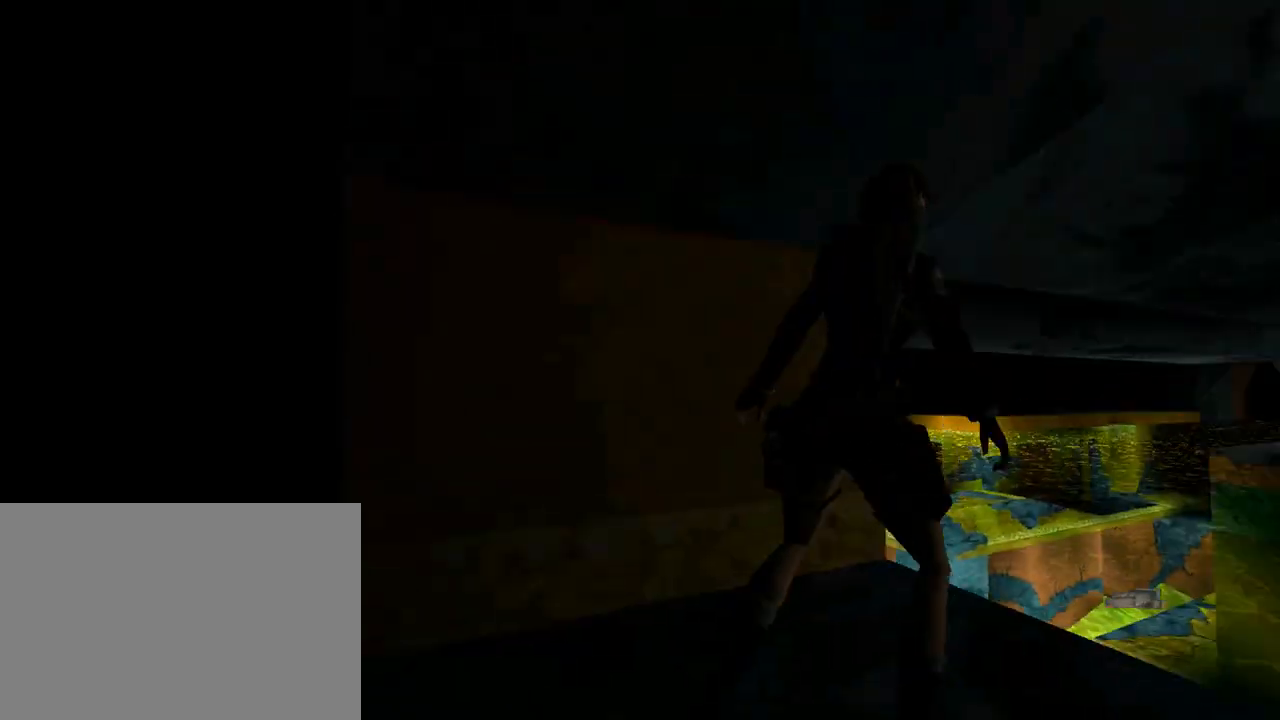
{"buttons": ["CIRCLE", "DPAD_UP", "DPAD_LEFT"], "left_stick": "center", "events": [[167, "DPAD_RIGHT", "up"], [367, "DPAD_LEFT", "down"], [467, "CIRCLE", "down"]]}
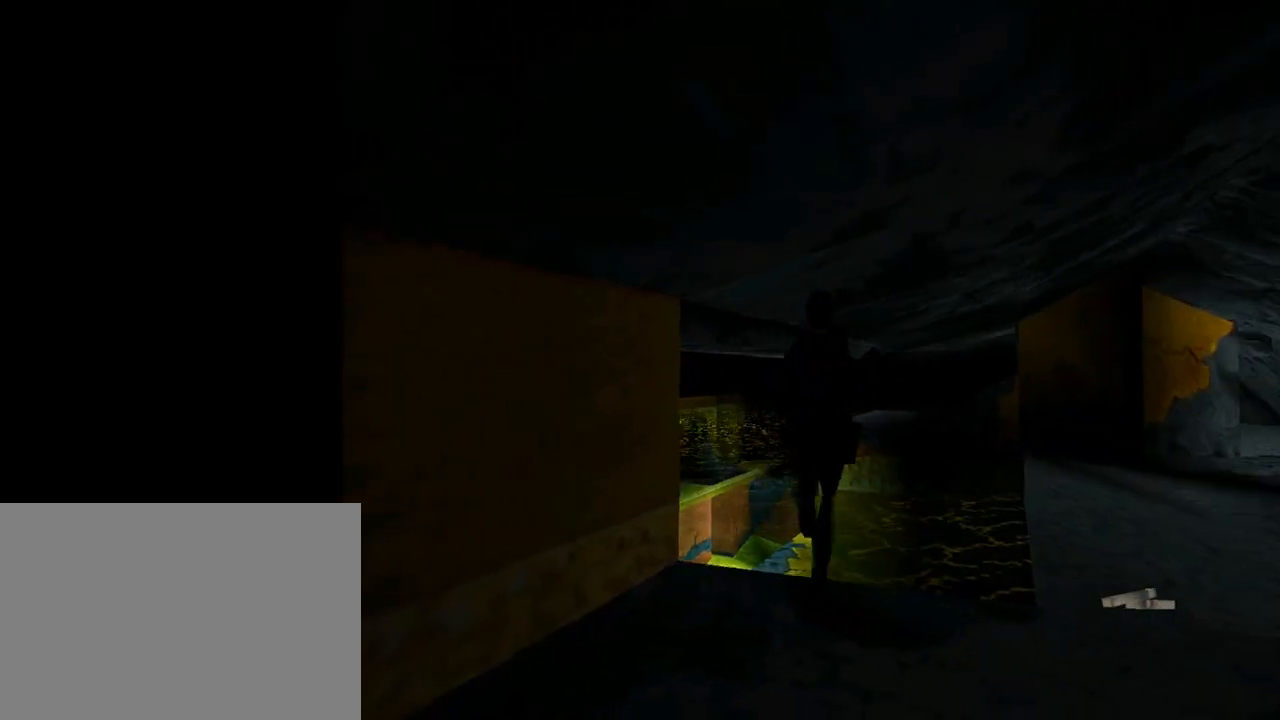
{"buttons": ["SQUARE", "DPAD_UP", "DPAD_LEFT"], "left_stick": "center", "events": [[133, "CIRCLE", "up"], [500, "SQUARE", "down"]]}
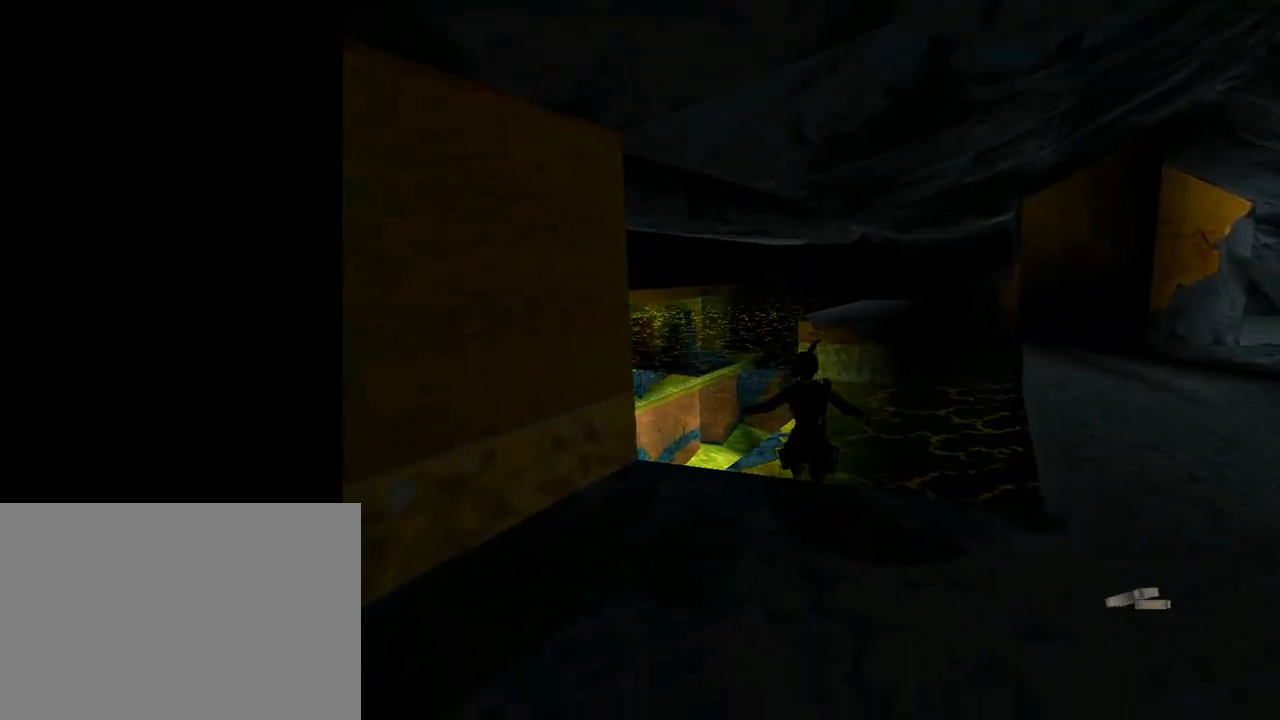
{"buttons": ["SQUARE", "DPAD_DOWN", "DPAD_LEFT"], "left_stick": "center", "events": [[100, "DPAD_UP", "up"], [267, "DPAD_DOWN", "down"]]}
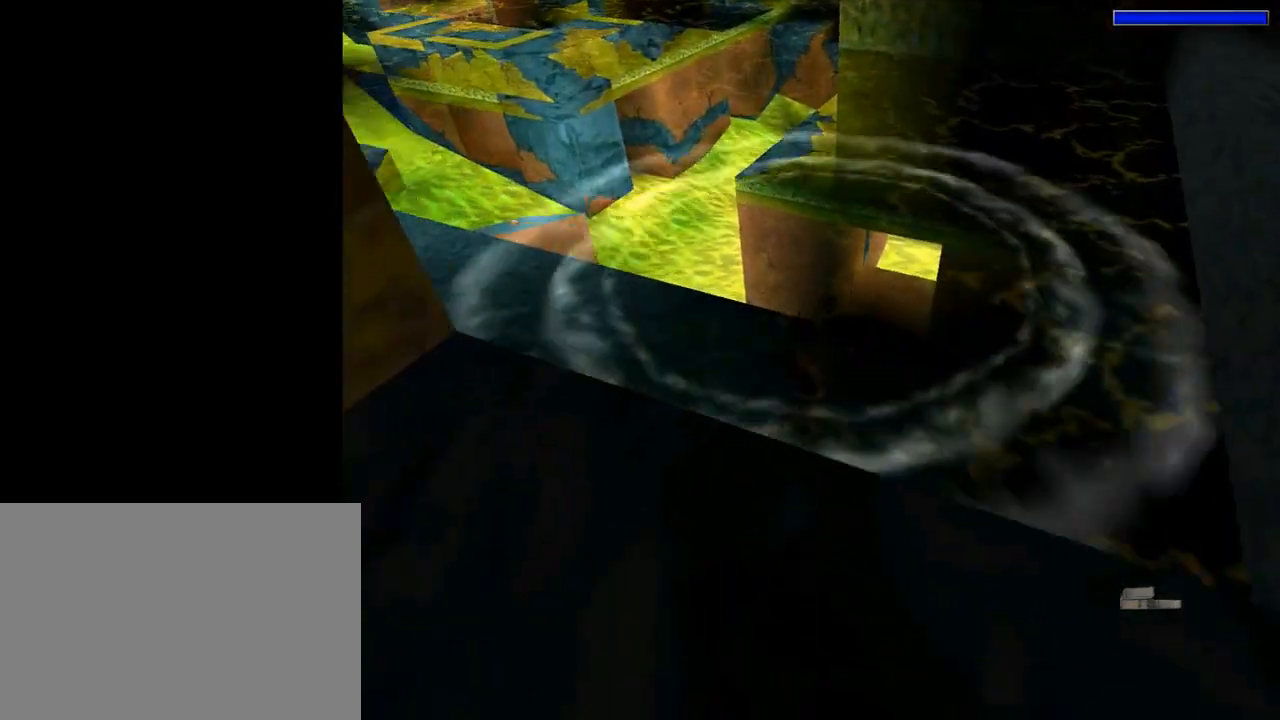
{"buttons": ["SQUARE", "DPAD_DOWN", "DPAD_LEFT"], "left_stick": "center", "events": []}
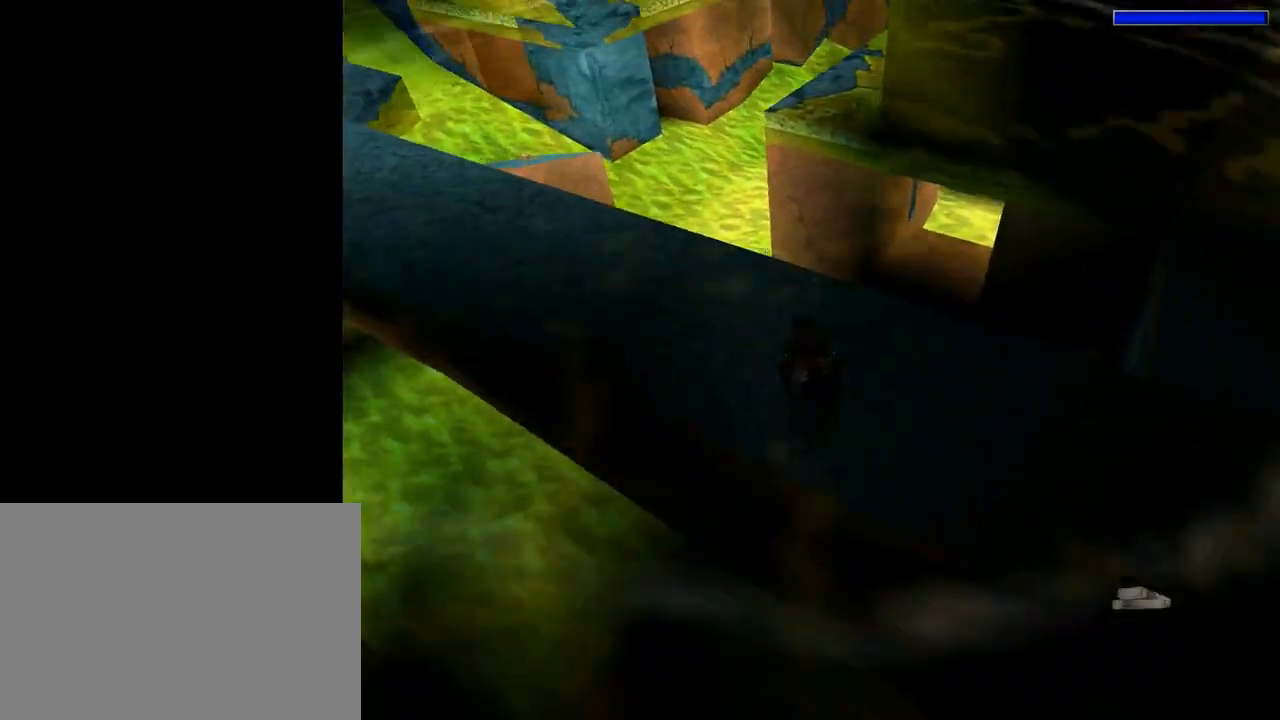
{"buttons": ["SQUARE"], "left_stick": "center", "events": [[100, "DPAD_LEFT", "up"], [200, "DPAD_DOWN", "up"]]}
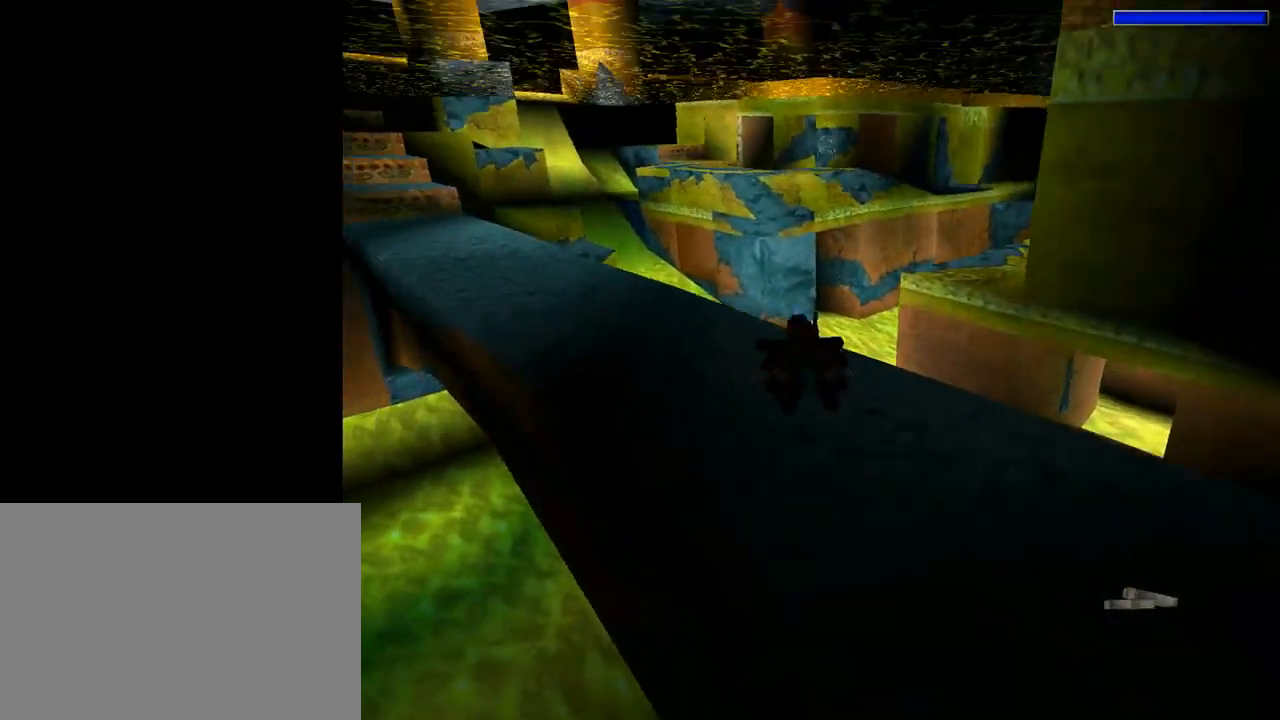
{"buttons": ["SQUARE"], "left_stick": "center", "events": []}
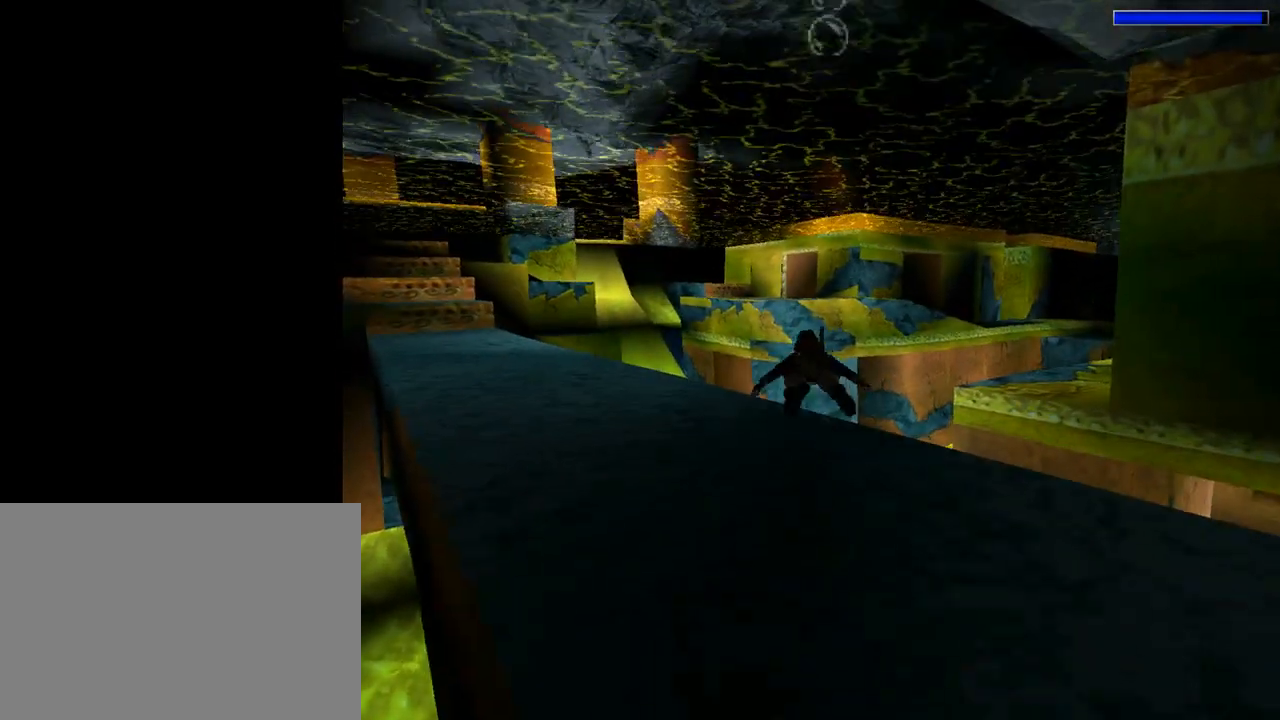
{"buttons": ["SQUARE", "L1"], "left_stick": "center", "events": [[333, "L1", "down"]]}
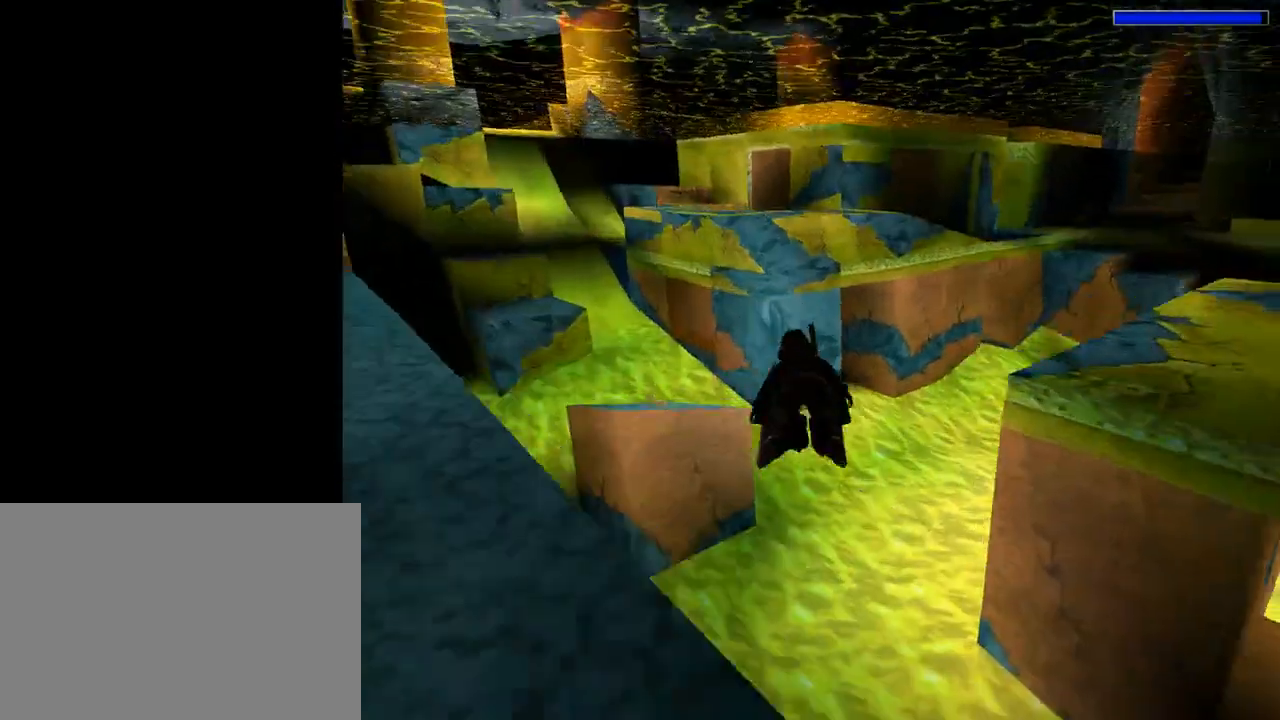
{"buttons": ["SQUARE"], "left_stick": "center", "events": [[67, "DPAD_RIGHT", "down"], [400, "DPAD_RIGHT", "up"], [500, "L1", "up"]]}
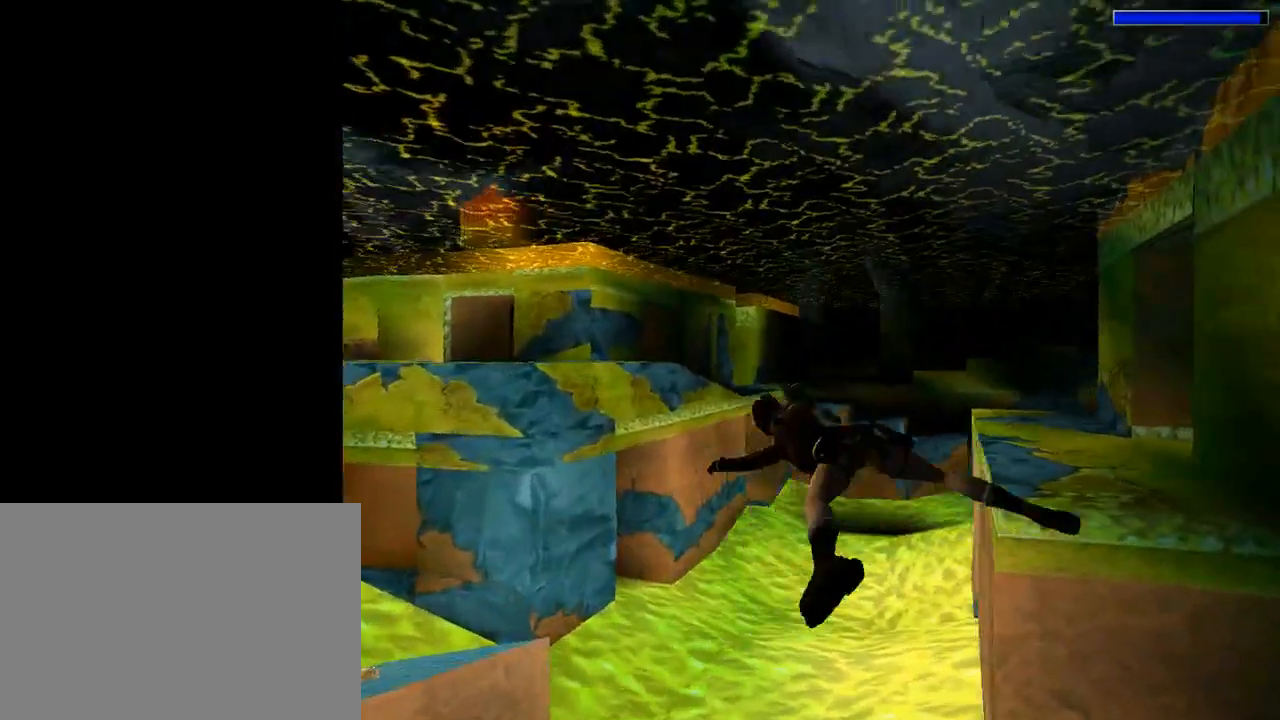
{"buttons": ["SQUARE", "DPAD_UP"], "left_stick": "center", "events": [[67, "DPAD_RIGHT", "down"], [233, "DPAD_UP", "down"], [433, "DPAD_RIGHT", "up"]]}
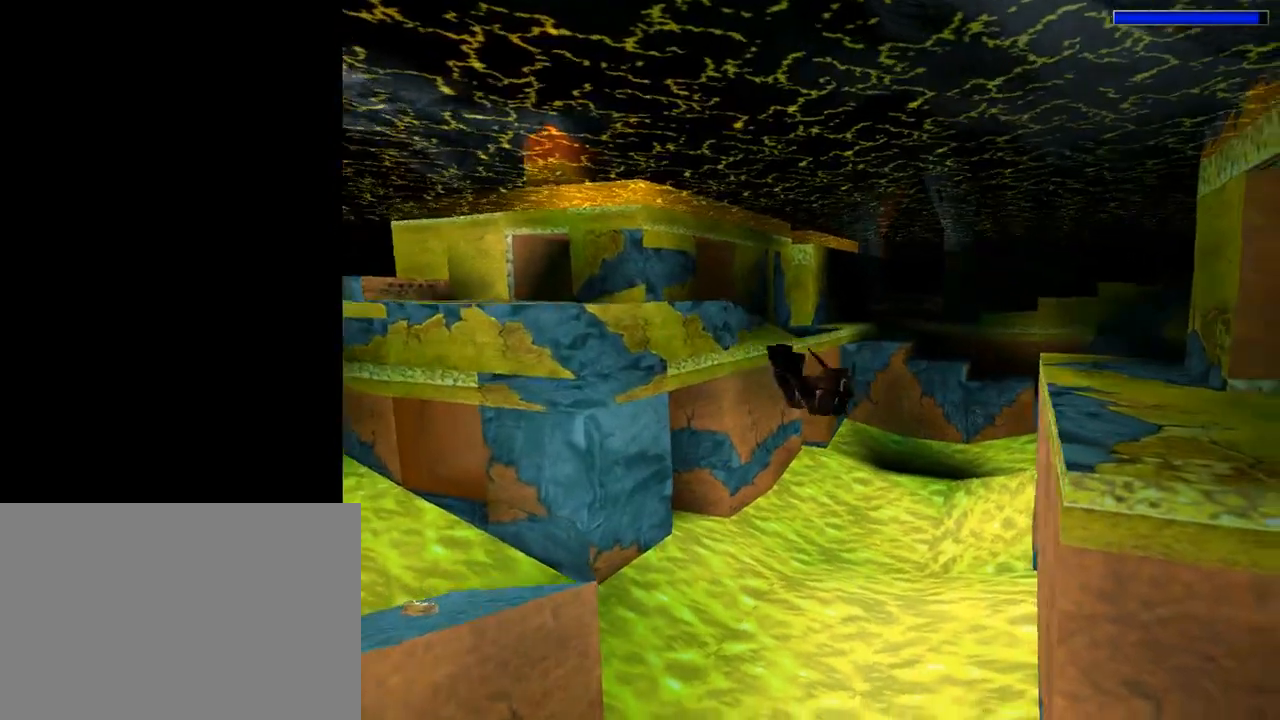
{"buttons": ["SQUARE"], "left_stick": "center", "events": [[133, "DPAD_UP", "up"]]}
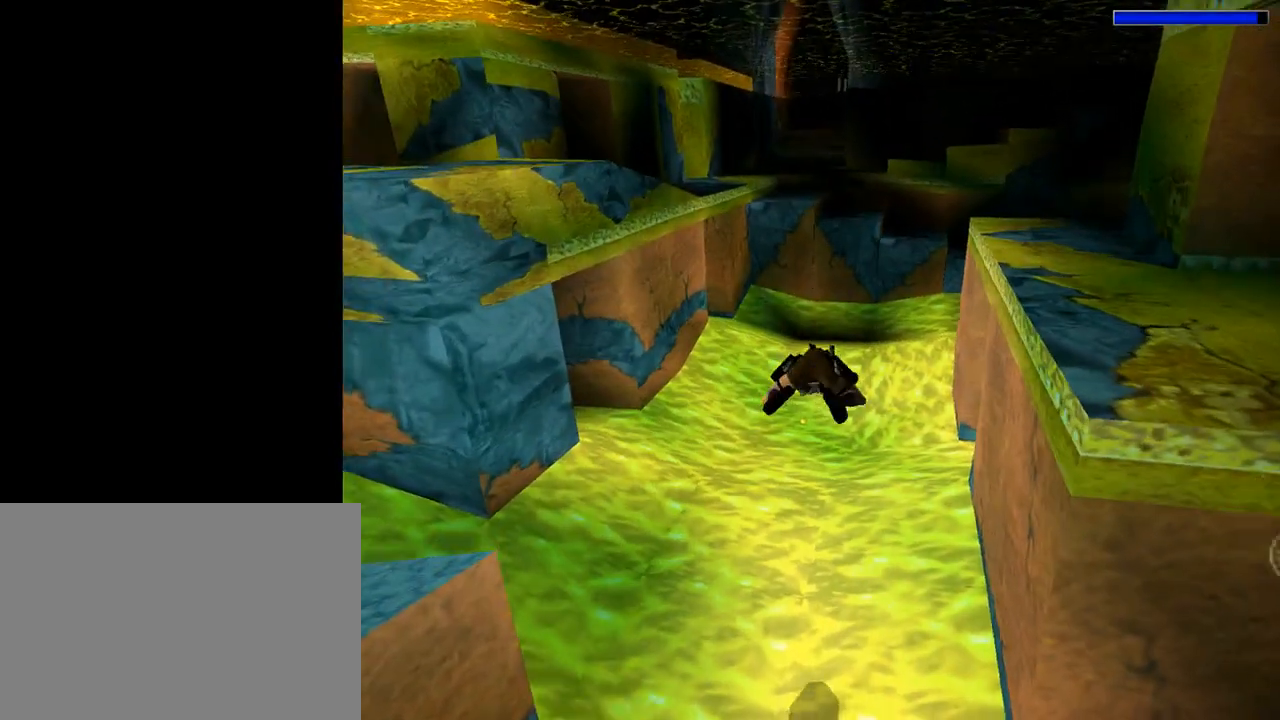
{"buttons": ["SQUARE"], "left_stick": "center", "events": []}
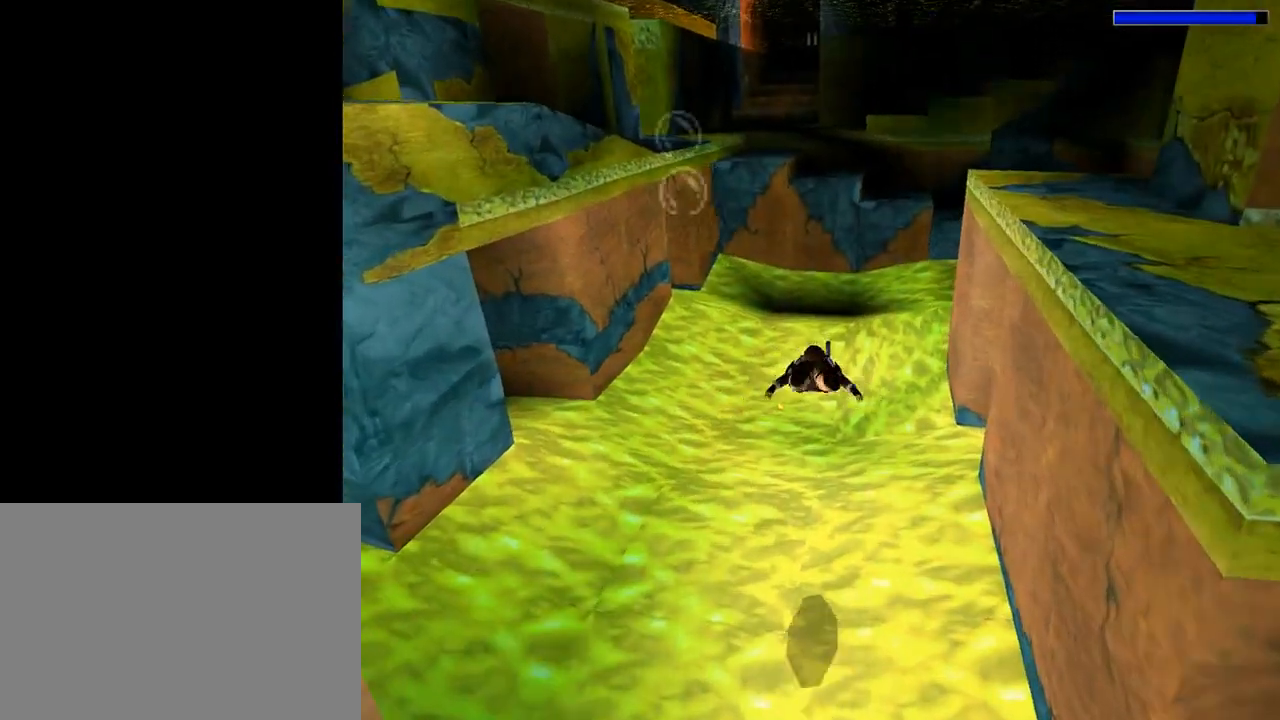
{"buttons": ["SQUARE"], "left_stick": "center", "events": []}
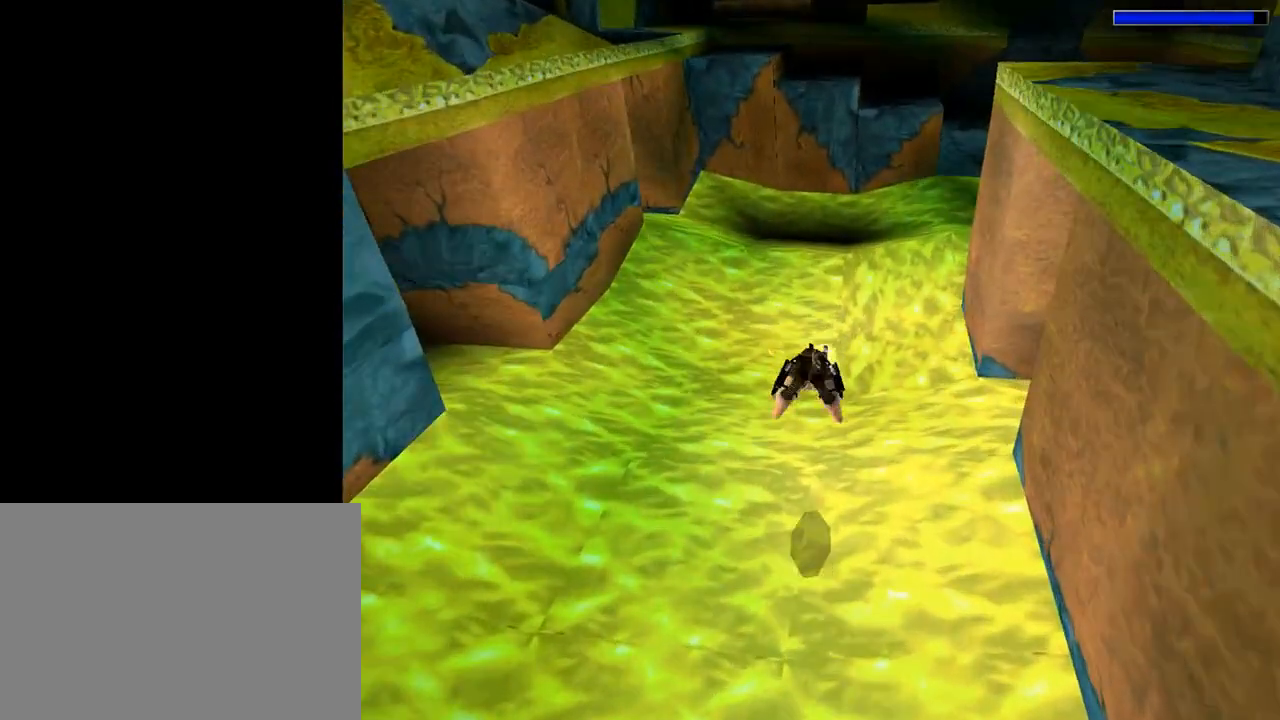
{"buttons": ["SQUARE"], "left_stick": "center", "events": []}
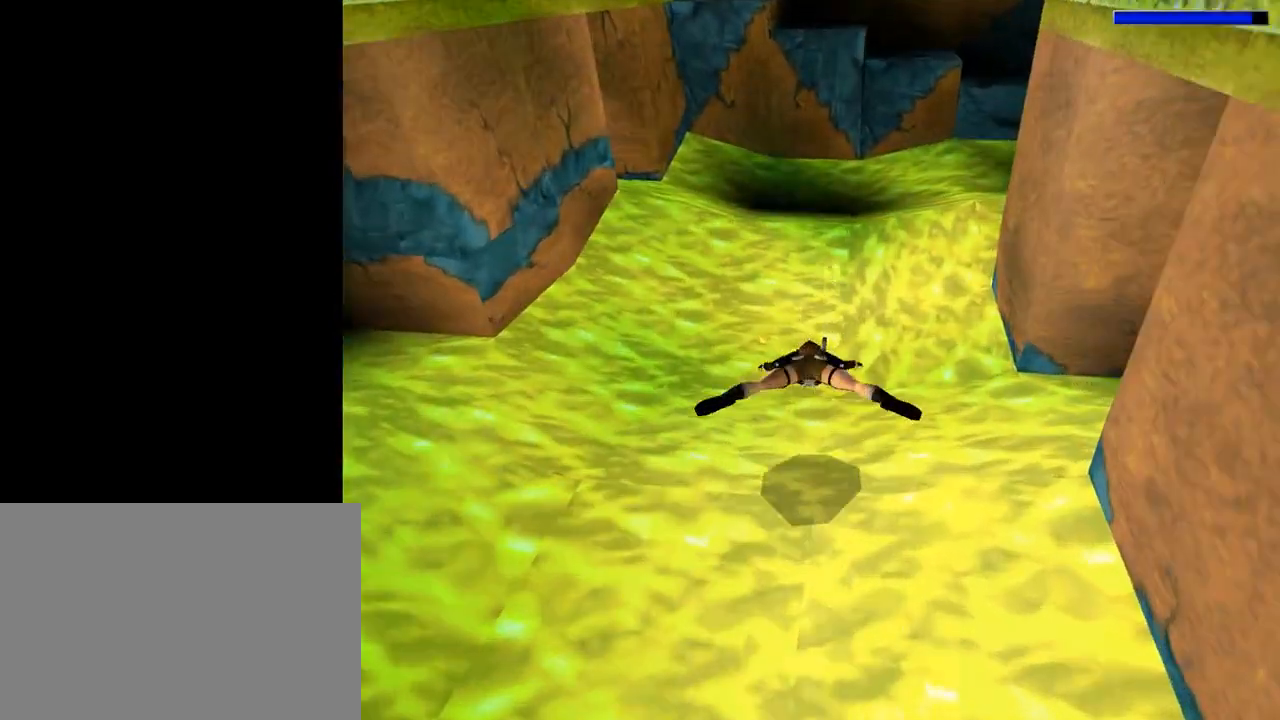
{"buttons": [], "left_stick": "center", "events": [[200, "DPAD_LEFT", "down"], [233, "SQUARE", "up"], [433, "DPAD_LEFT", "up"]]}
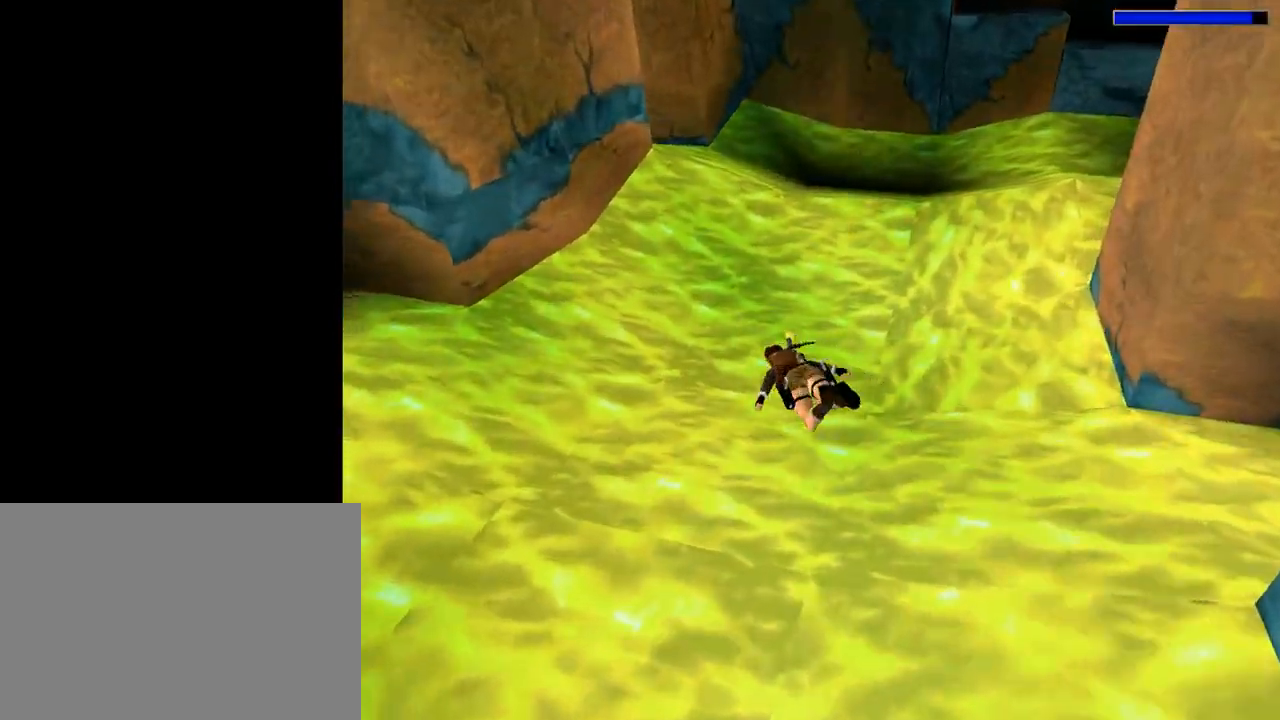
{"buttons": [], "left_stick": "center", "events": [[67, "DPAD_LEFT", "down"], [167, "DPAD_LEFT", "up"]]}
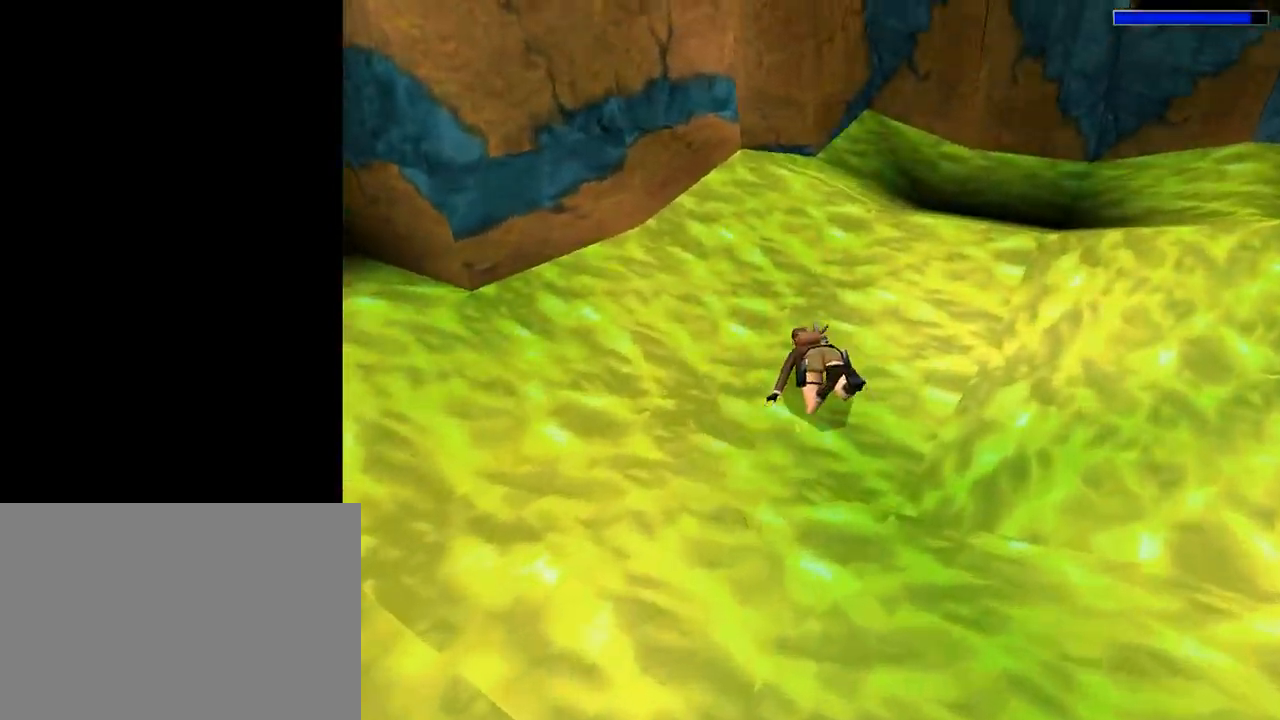
{"buttons": ["CROSS", "DPAD_RIGHT"], "left_stick": "center", "events": [[300, "CROSS", "down"], [333, "DPAD_RIGHT", "down"]]}
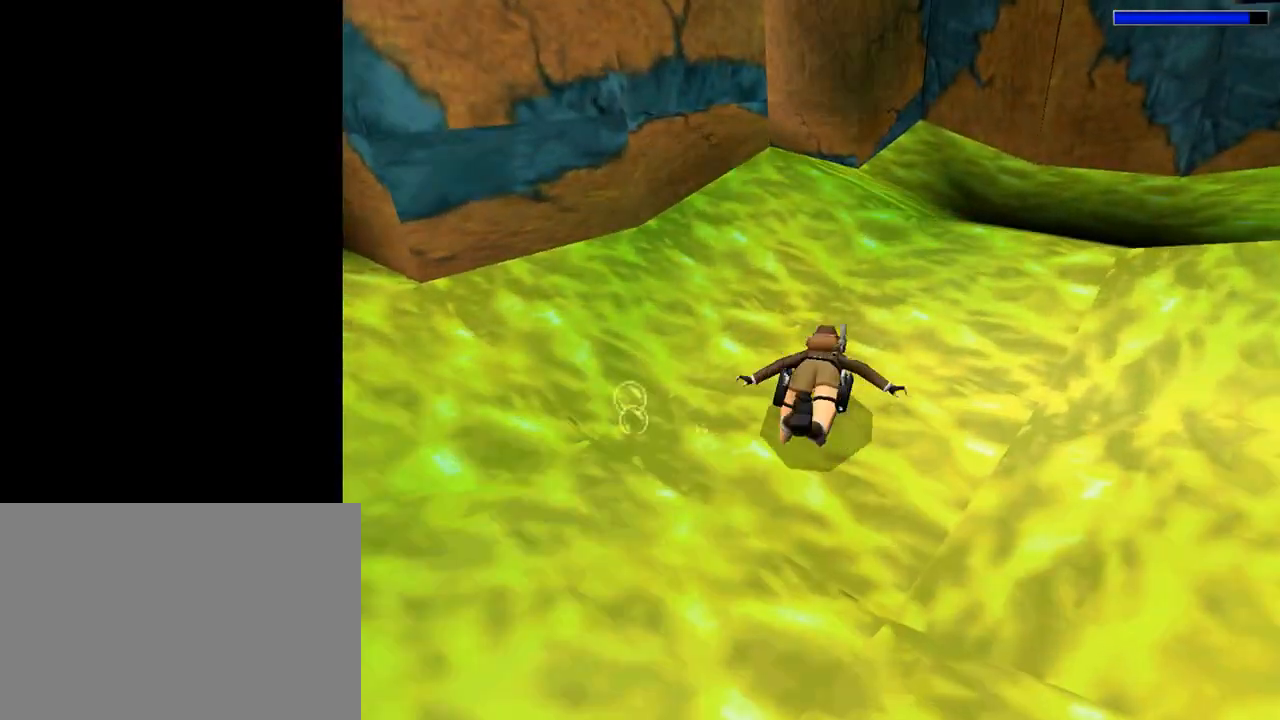
{"buttons": ["CROSS"], "left_stick": "center", "events": [[233, "DPAD_RIGHT", "up"]]}
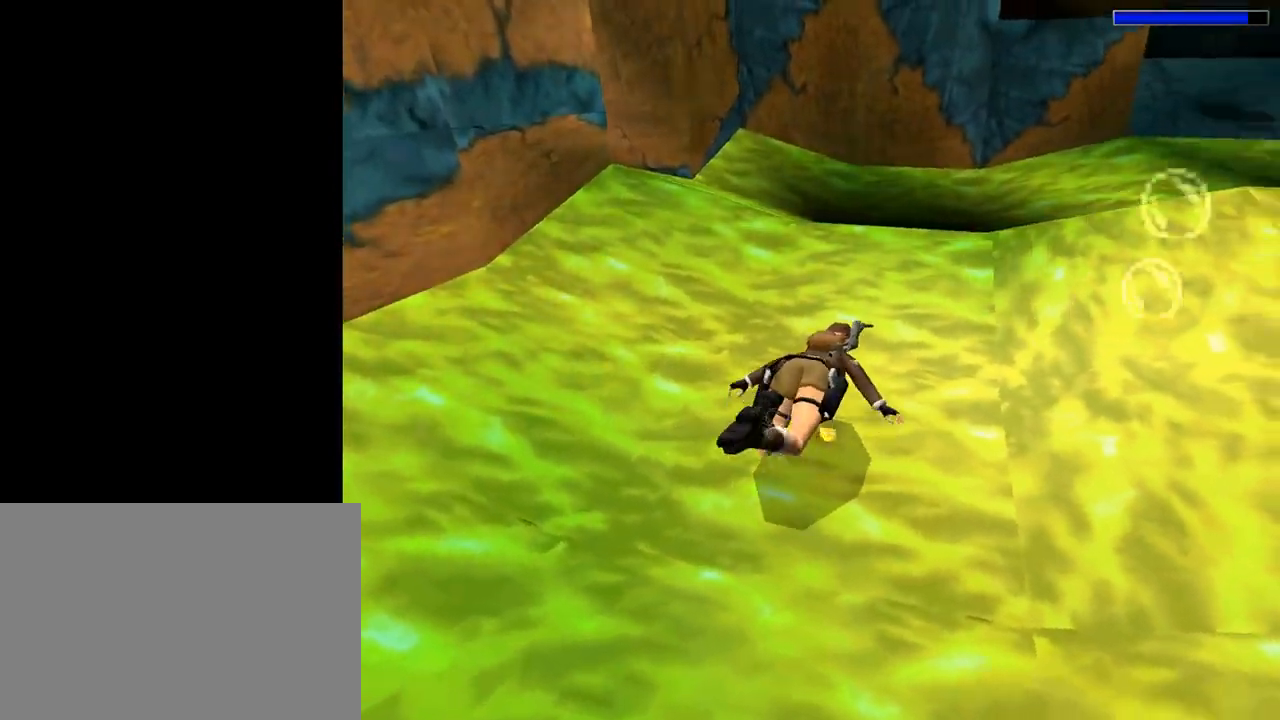
{"buttons": ["SQUARE", "DPAD_DOWN"], "left_stick": "center", "events": [[400, "CROSS", "up"], [500, "DPAD_DOWN", "down"], [500, "SQUARE", "down"]]}